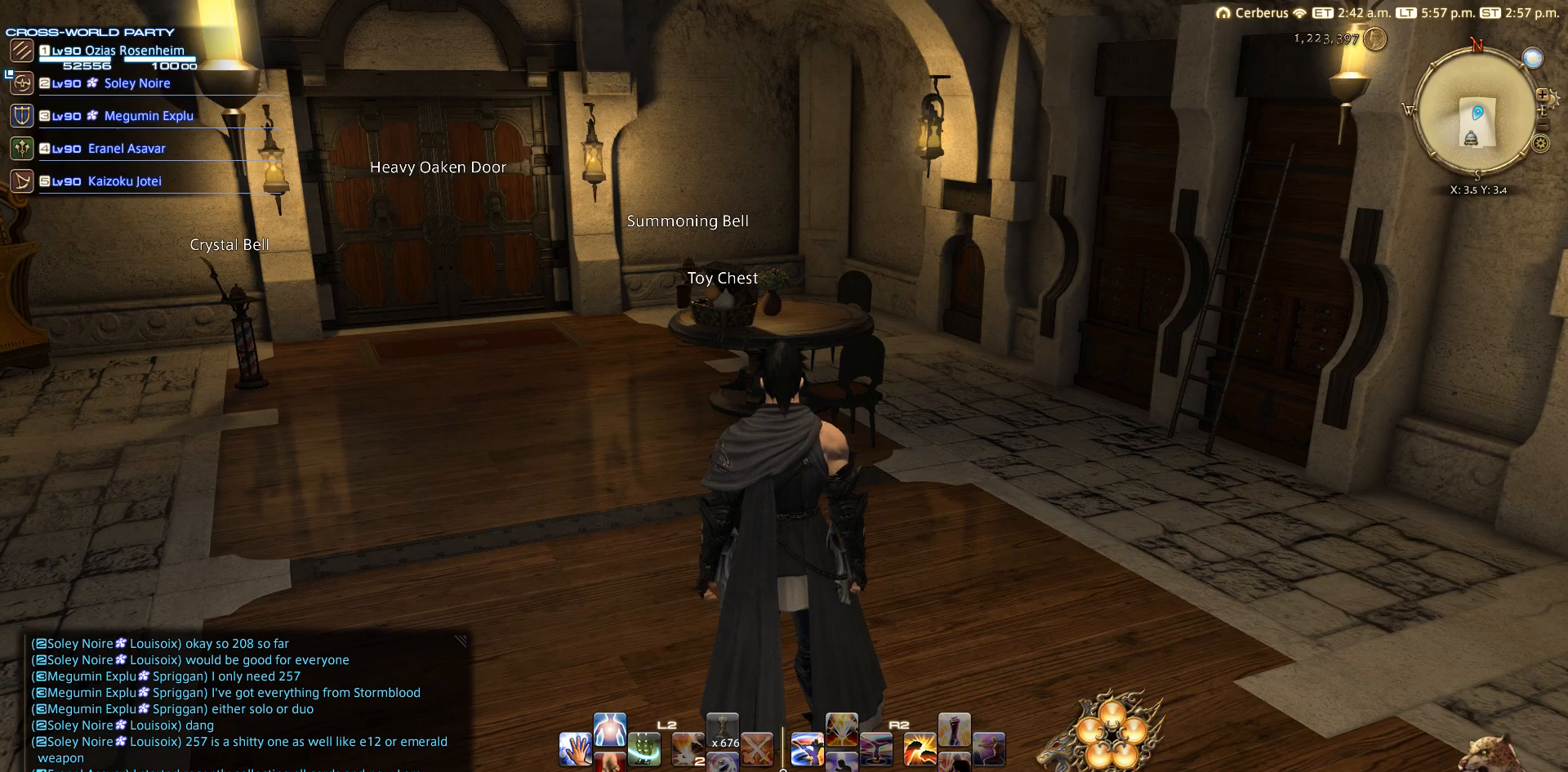
Gameplay with a controller (PlayStation layout); each line is a JSON object with the inputs held at the frame after it. "events" lists button and stick changes between this image and that frame as [ms after this image, input, new state], when the widget could be followed in between. Not read: L2 R3.
{"buttons": [], "left_stick": "center", "right_stick": "center", "events": [[133, "START", "down"], [283, "START", "up"]]}
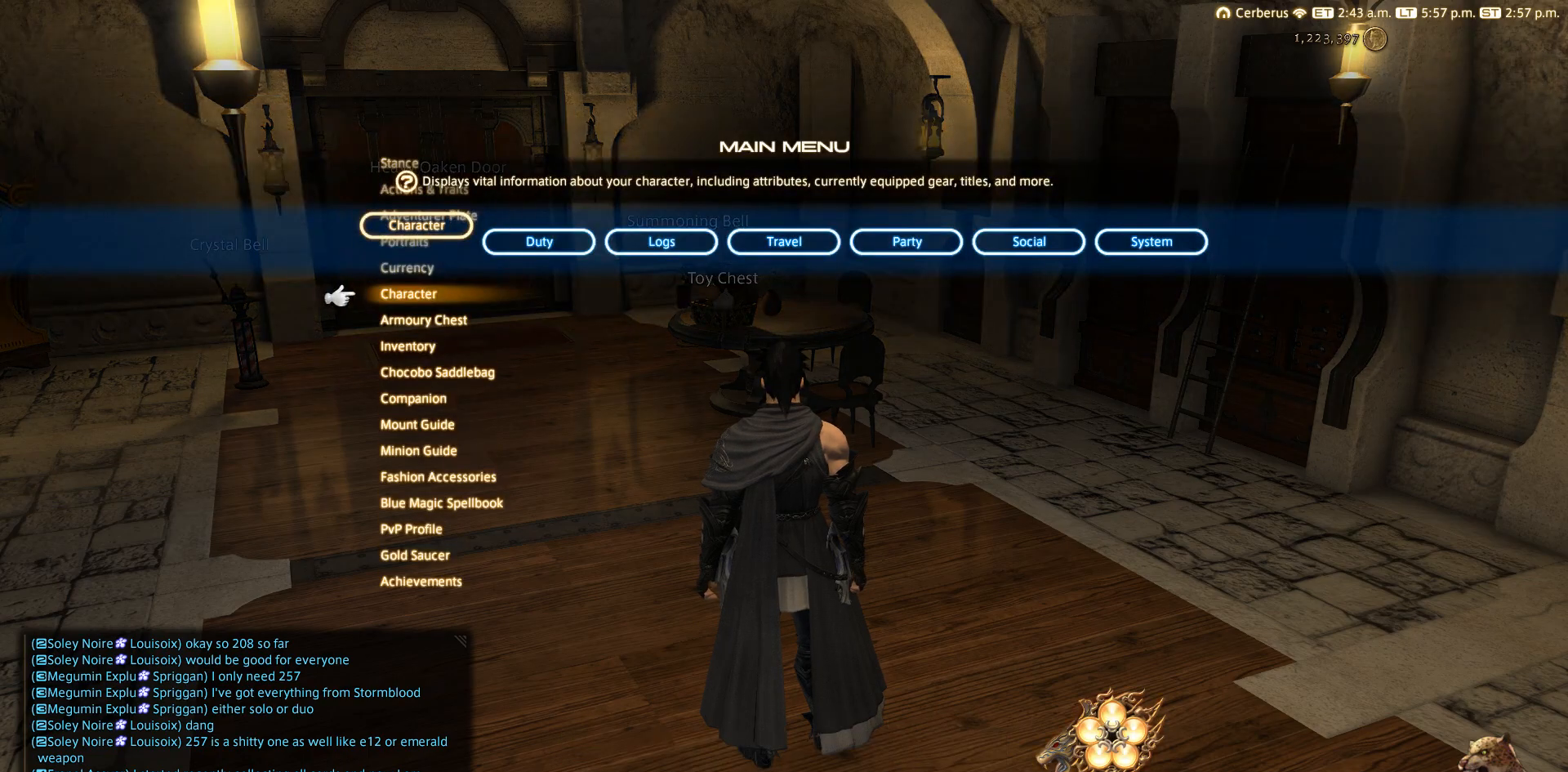
{"buttons": ["DPAD_LEFT"], "left_stick": "center", "right_stick": "center", "events": [[350, "DPAD_LEFT", "down"]]}
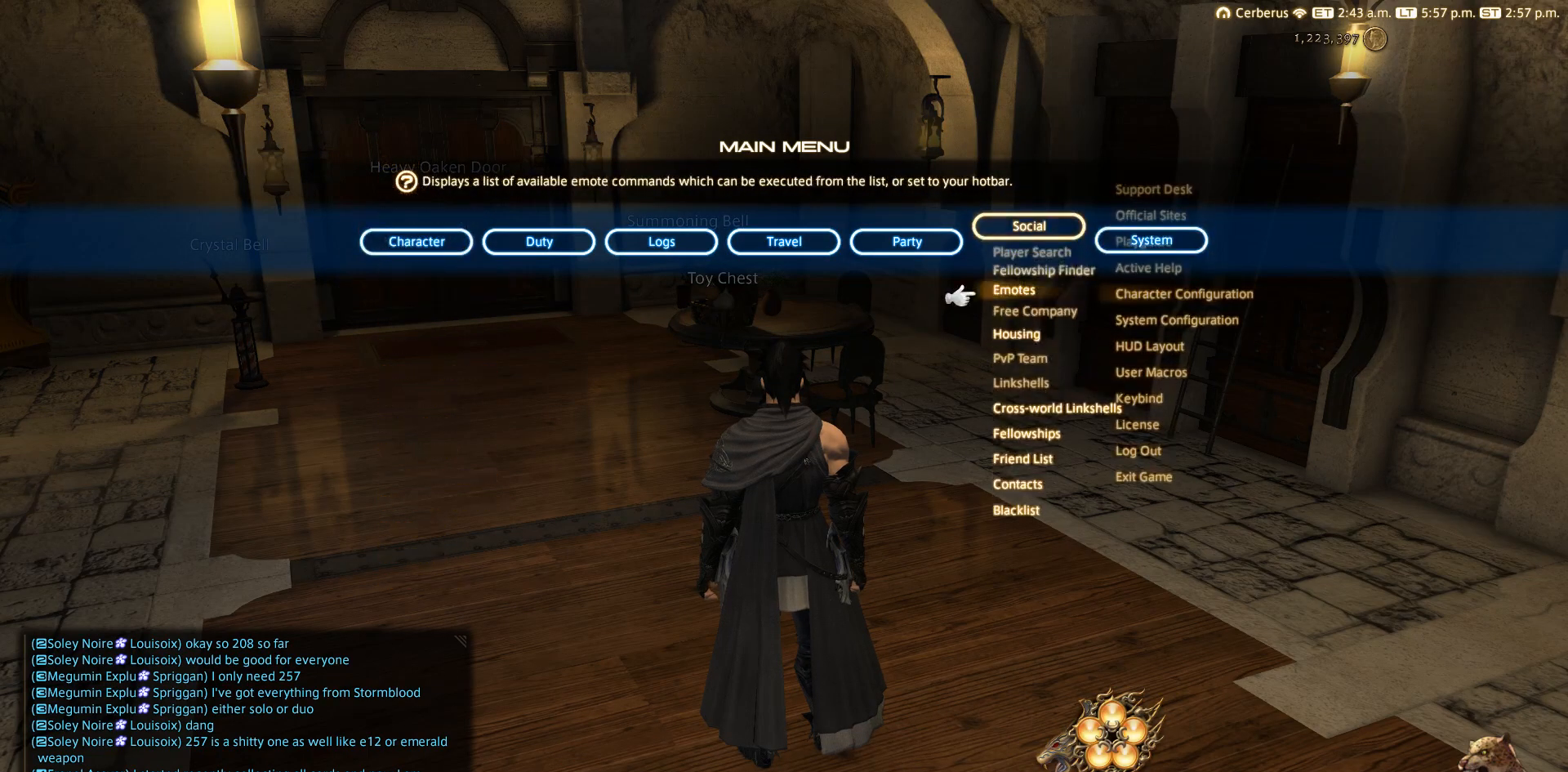
{"buttons": [], "left_stick": "center", "right_stick": "center", "events": [[50, "DPAD_LEFT", "up"]]}
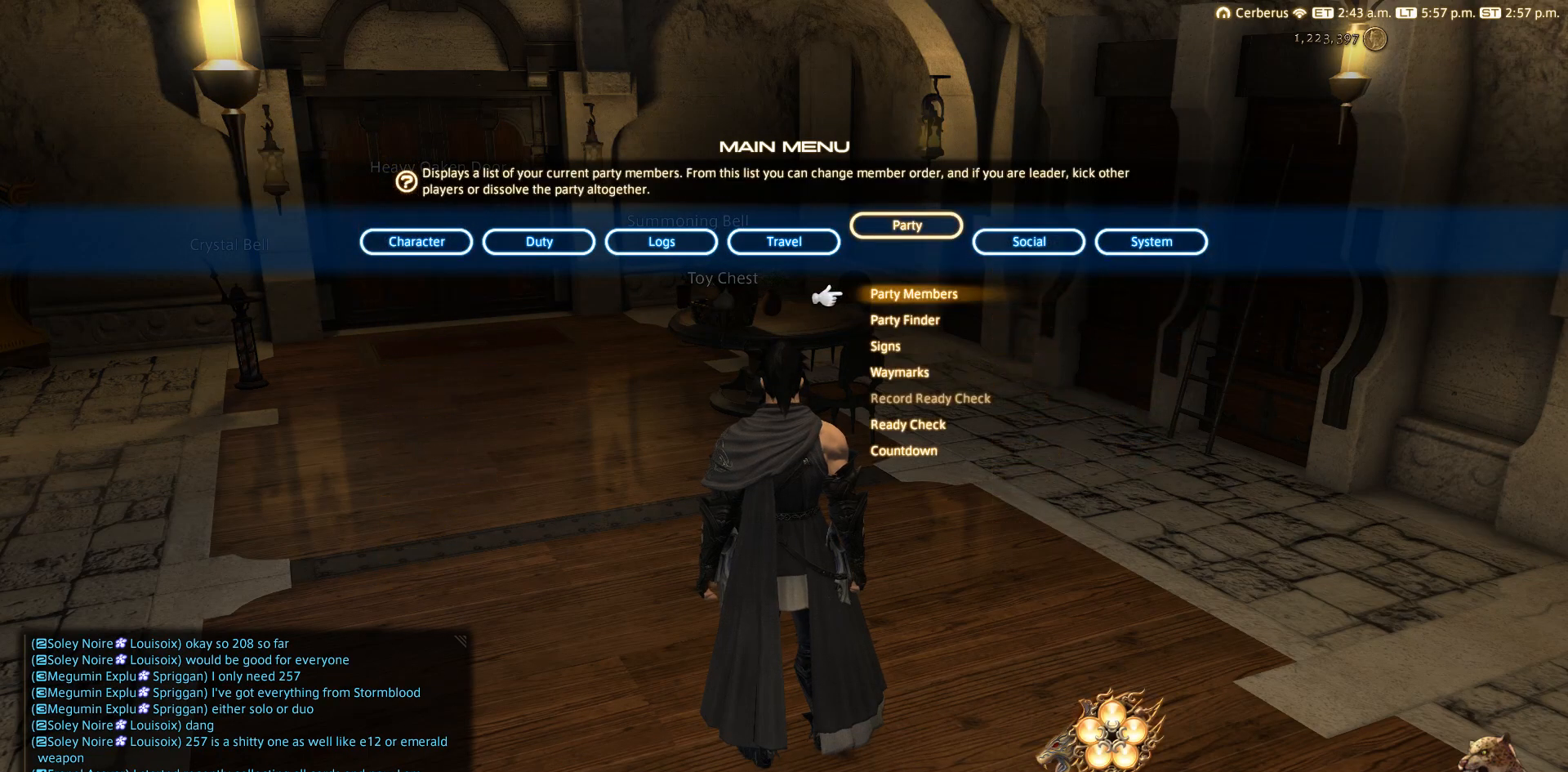
{"buttons": [], "left_stick": "center", "right_stick": "center", "events": [[250, "DPAD_DOWN", "down"], [350, "DPAD_DOWN", "up"]]}
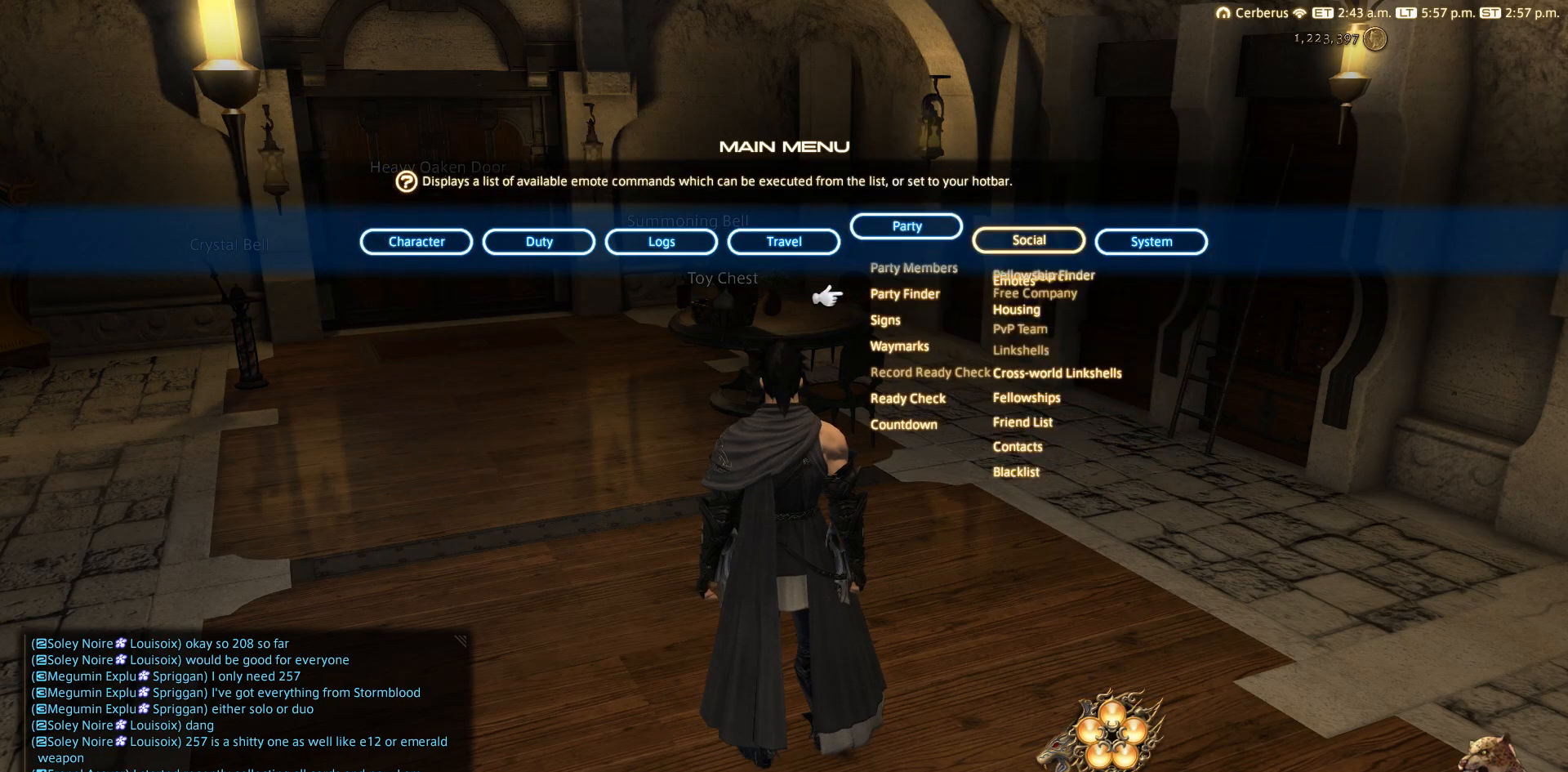
{"buttons": [], "left_stick": "center", "right_stick": "center", "events": [[150, "DPAD_RIGHT", "down"], [250, "DPAD_RIGHT", "up"], [450, "DPAD_RIGHT", "down"], [467, "DPAD_RIGHT", "up"]]}
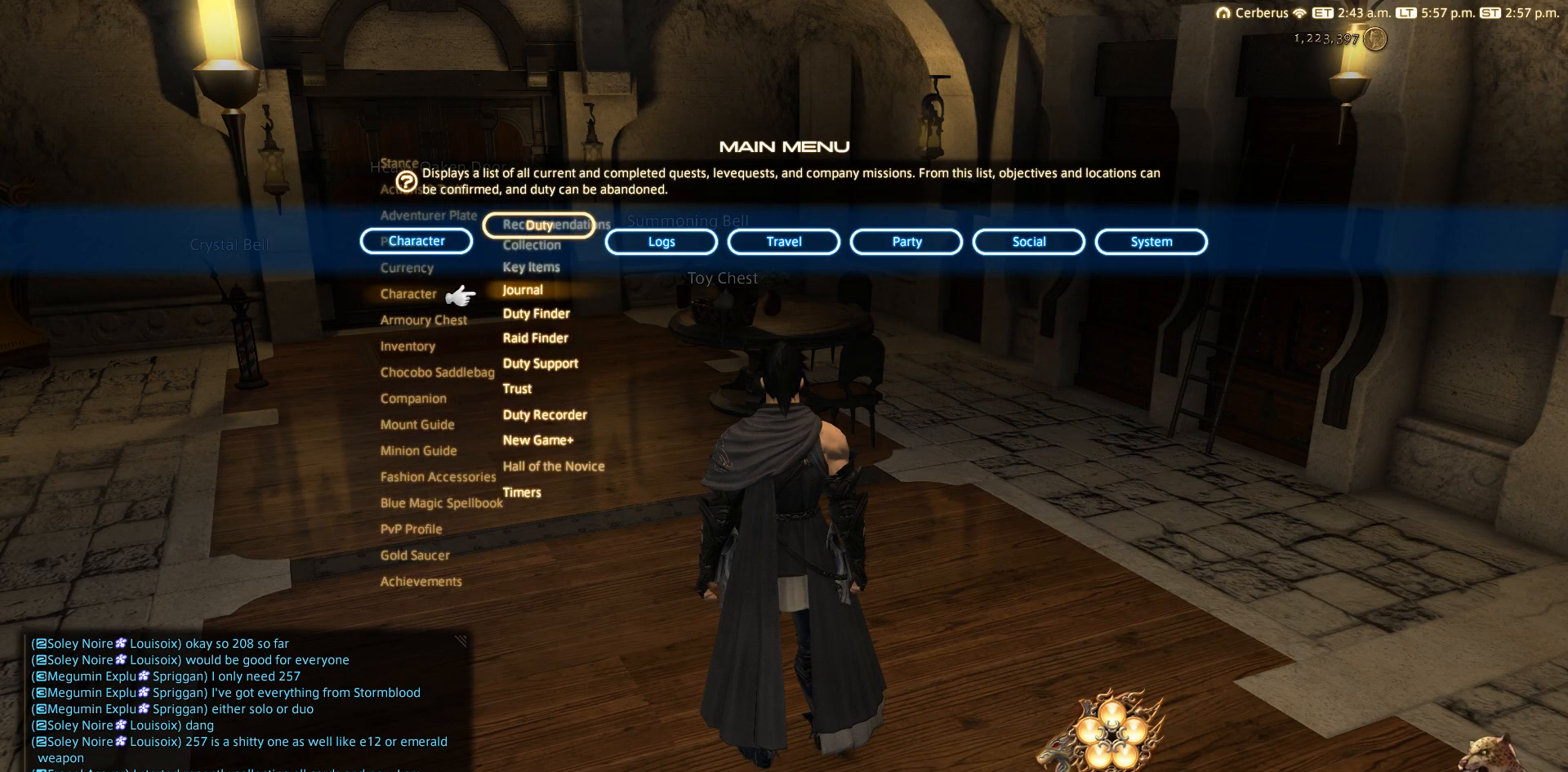
{"buttons": [], "left_stick": "center", "right_stick": "center", "events": [[167, "DPAD_LEFT", "down"], [233, "DPAD_DOWN", "down"], [233, "DPAD_LEFT", "up"], [350, "DPAD_DOWN", "up"]]}
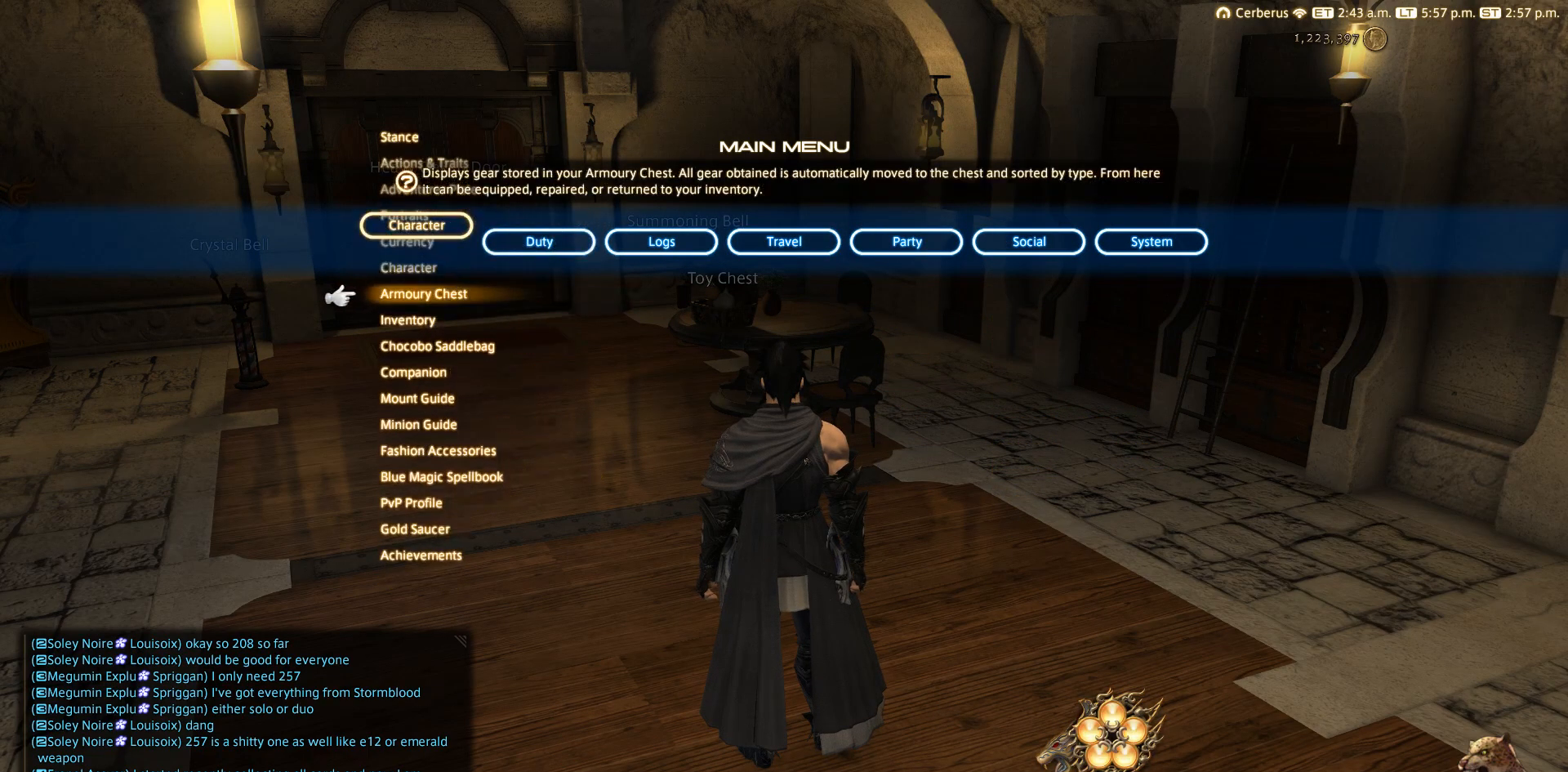
{"buttons": ["DPAD_DOWN"], "left_stick": "center", "right_stick": "center", "events": [[67, "DPAD_DOWN", "down"], [150, "DPAD_DOWN", "up"], [350, "DPAD_DOWN", "down"]]}
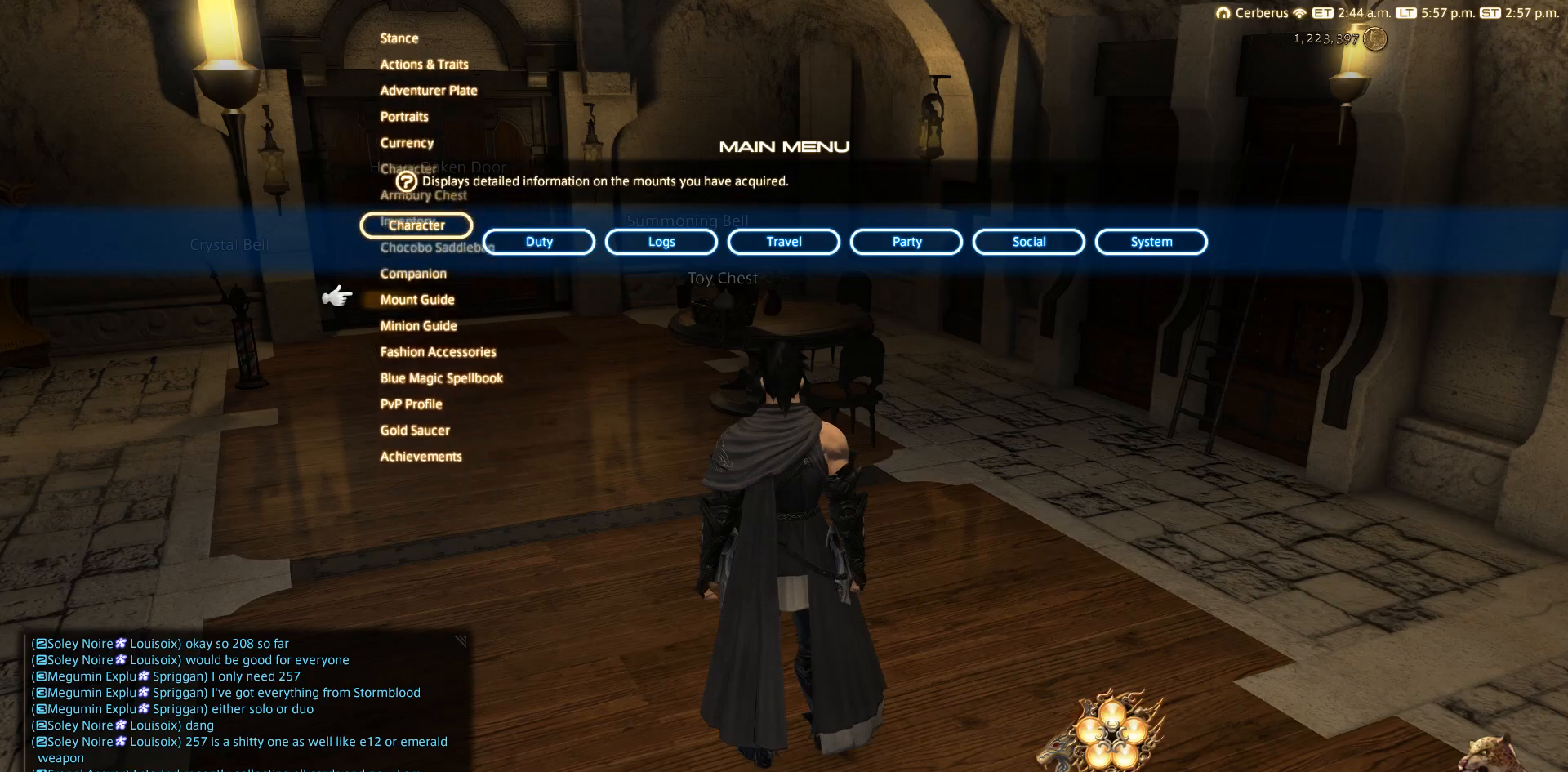
{"buttons": [], "left_stick": "center", "right_stick": "center", "events": [[50, "DPAD_DOWN", "up"], [217, "DPAD_DOWN", "down"], [350, "DPAD_DOWN", "up"]]}
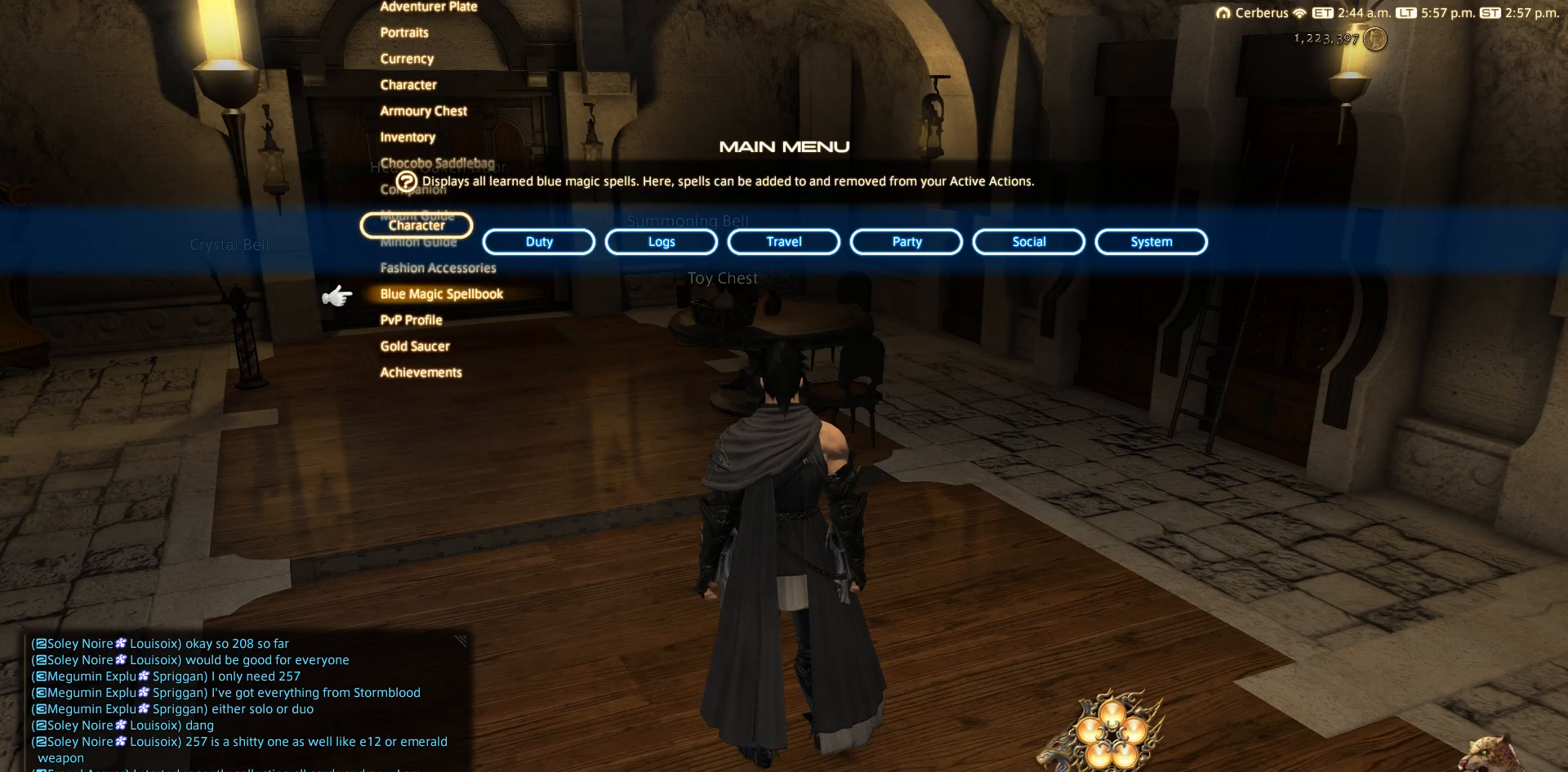
{"buttons": [], "left_stick": "center", "right_stick": "center", "events": [[50, "DPAD_DOWN", "down"], [150, "DPAD_DOWN", "up"], [250, "DPAD_DOWN", "down"], [367, "DPAD_DOWN", "up"]]}
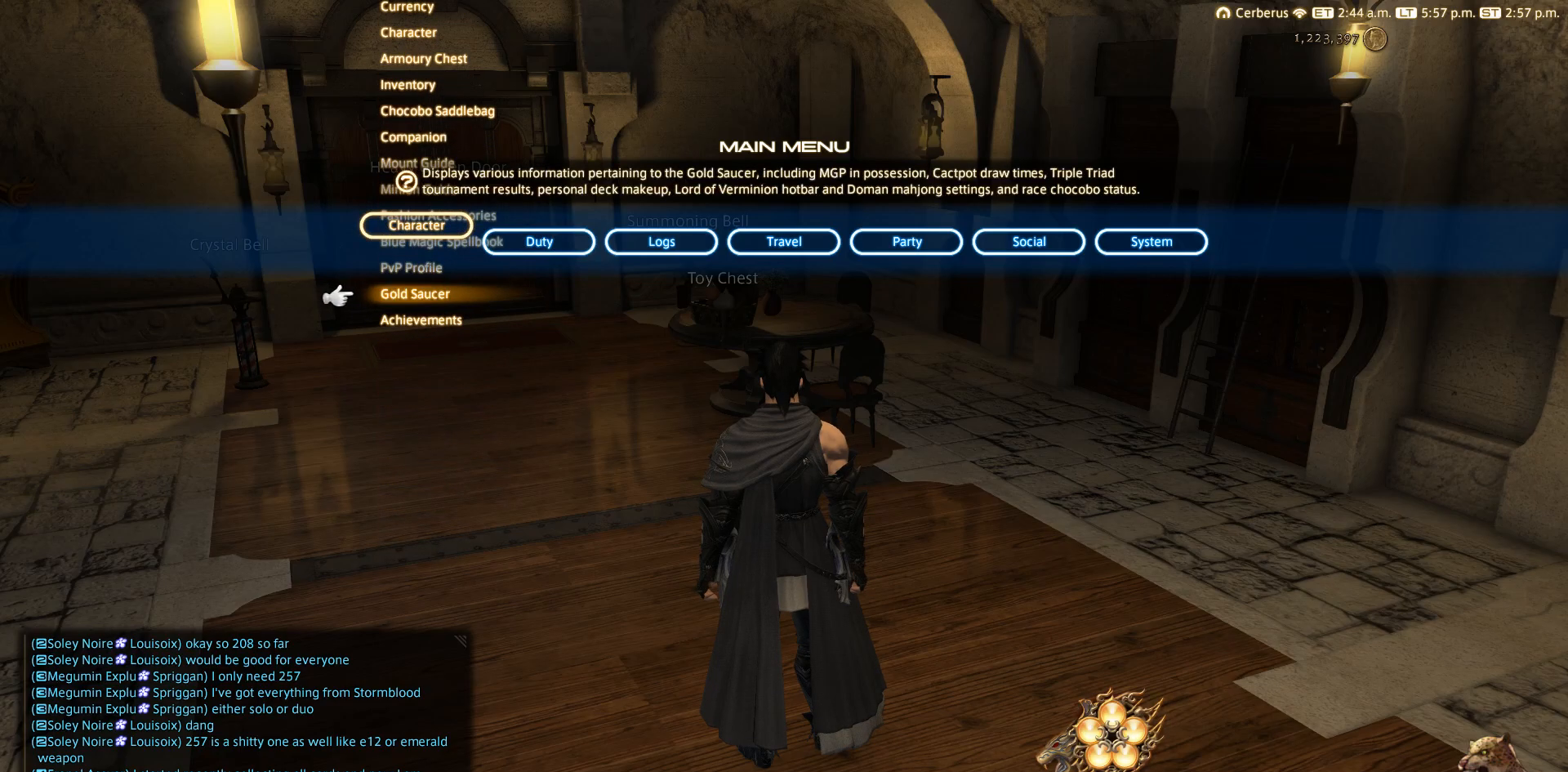
{"buttons": [], "left_stick": "center", "right_stick": "center", "events": [[250, "CROSS", "down"], [350, "CROSS", "up"]]}
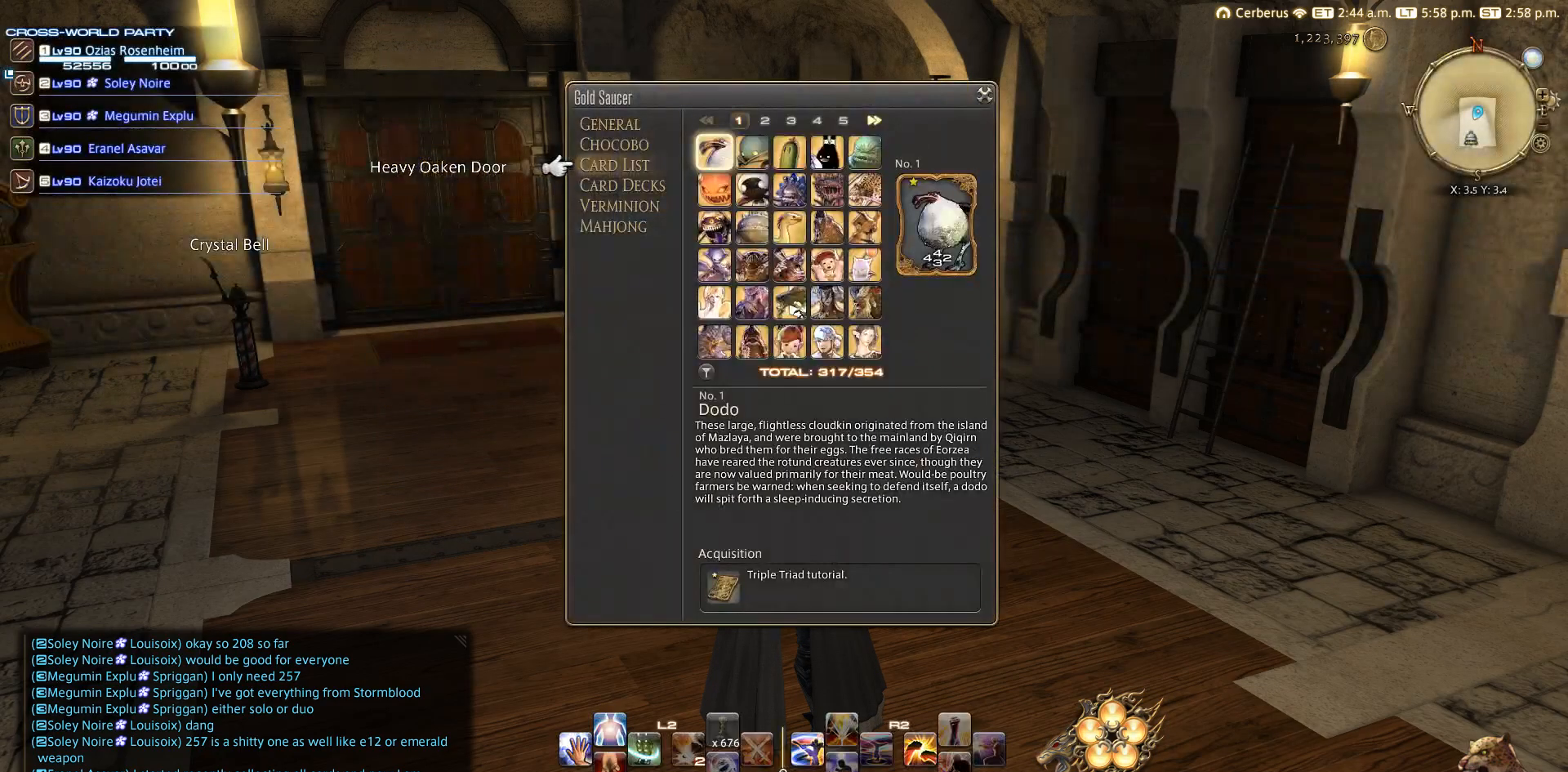
{"buttons": [], "left_stick": "center", "right_stick": "center", "events": [[50, "DPAD_DOWN", "down"], [150, "DPAD_DOWN", "up"]]}
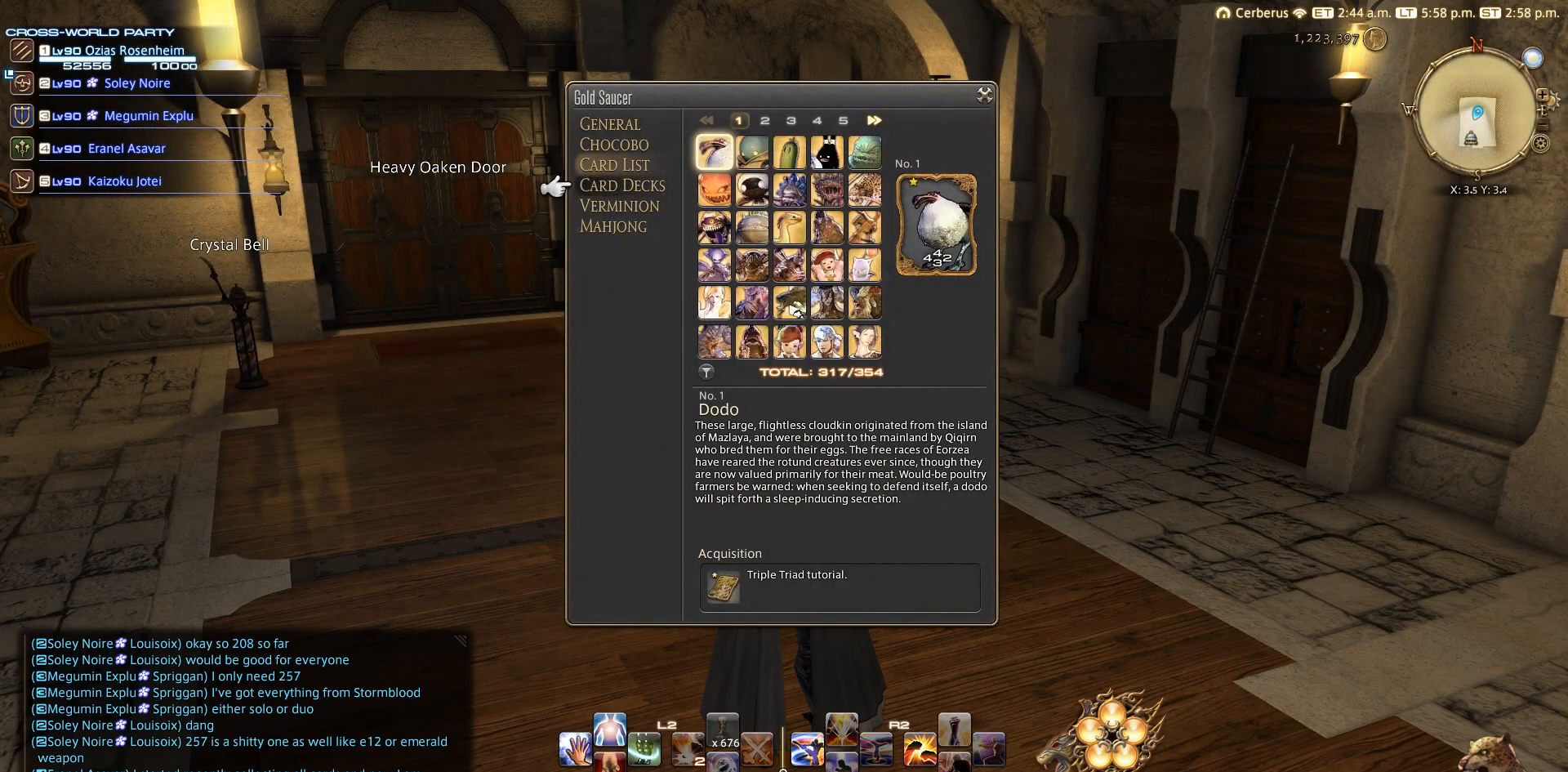
{"buttons": ["R1"], "left_stick": "center", "right_stick": "center", "events": [[50, "DPAD_UP", "down"], [100, "CROSS", "down"], [100, "DPAD_UP", "up"], [250, "CROSS", "up"], [450, "R1", "down"]]}
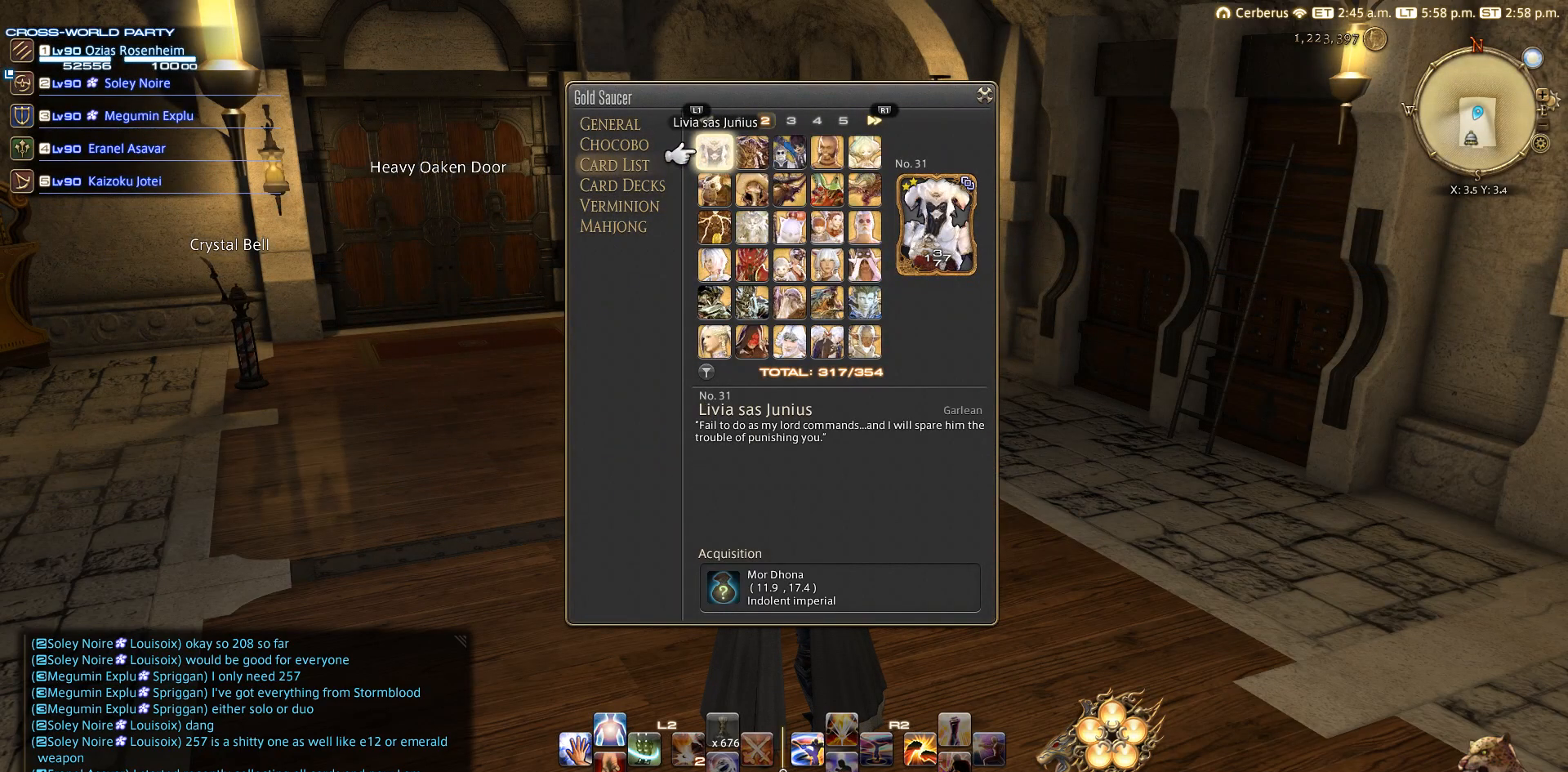
{"buttons": [], "left_stick": "center", "right_stick": "center", "events": [[167, "R1", "up"], [333, "R1", "down"], [450, "R1", "up"]]}
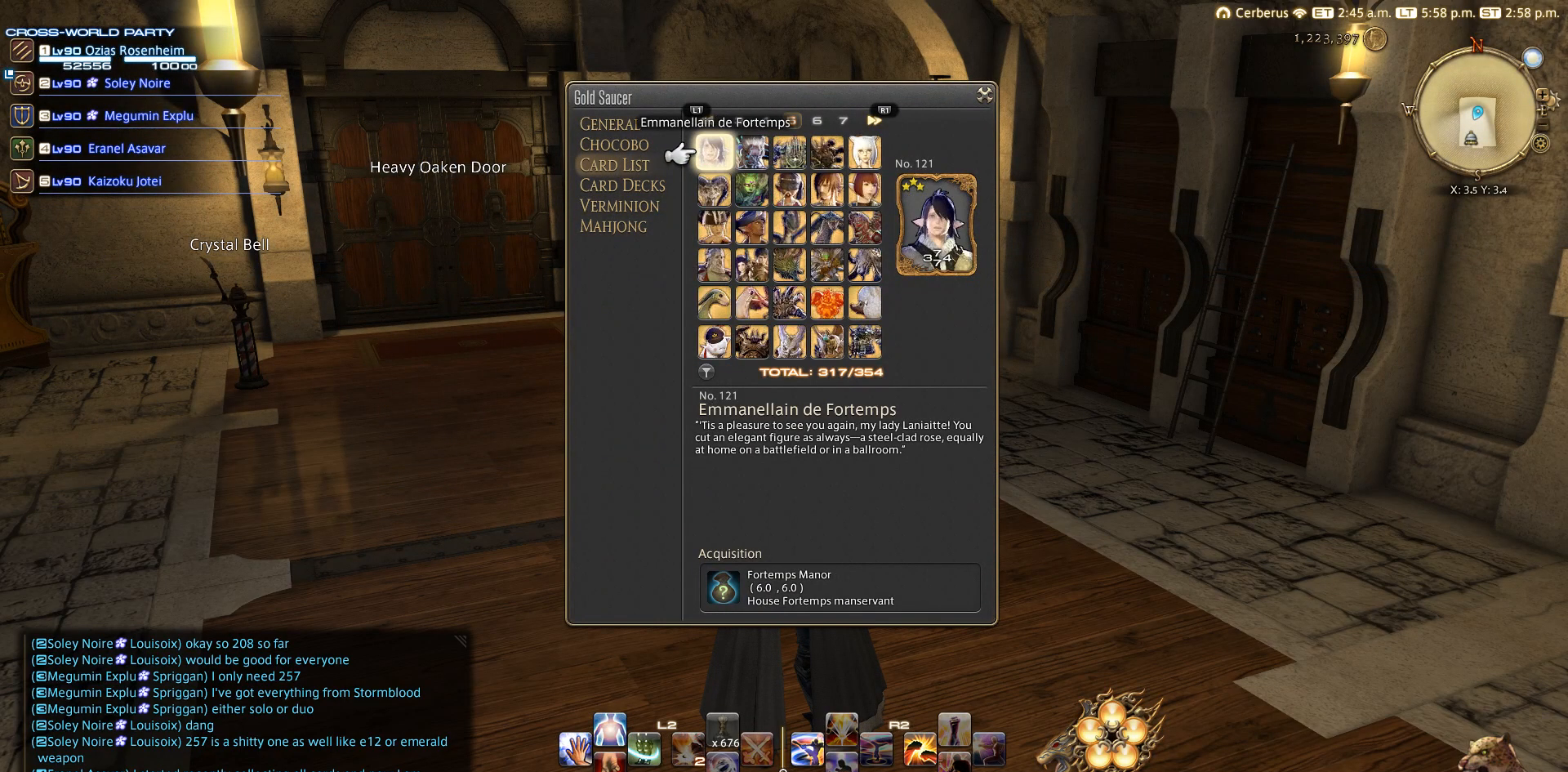
{"buttons": [], "left_stick": "center", "right_stick": "center", "events": [[250, "DPAD_DOWN", "down"], [450, "DPAD_DOWN", "up"]]}
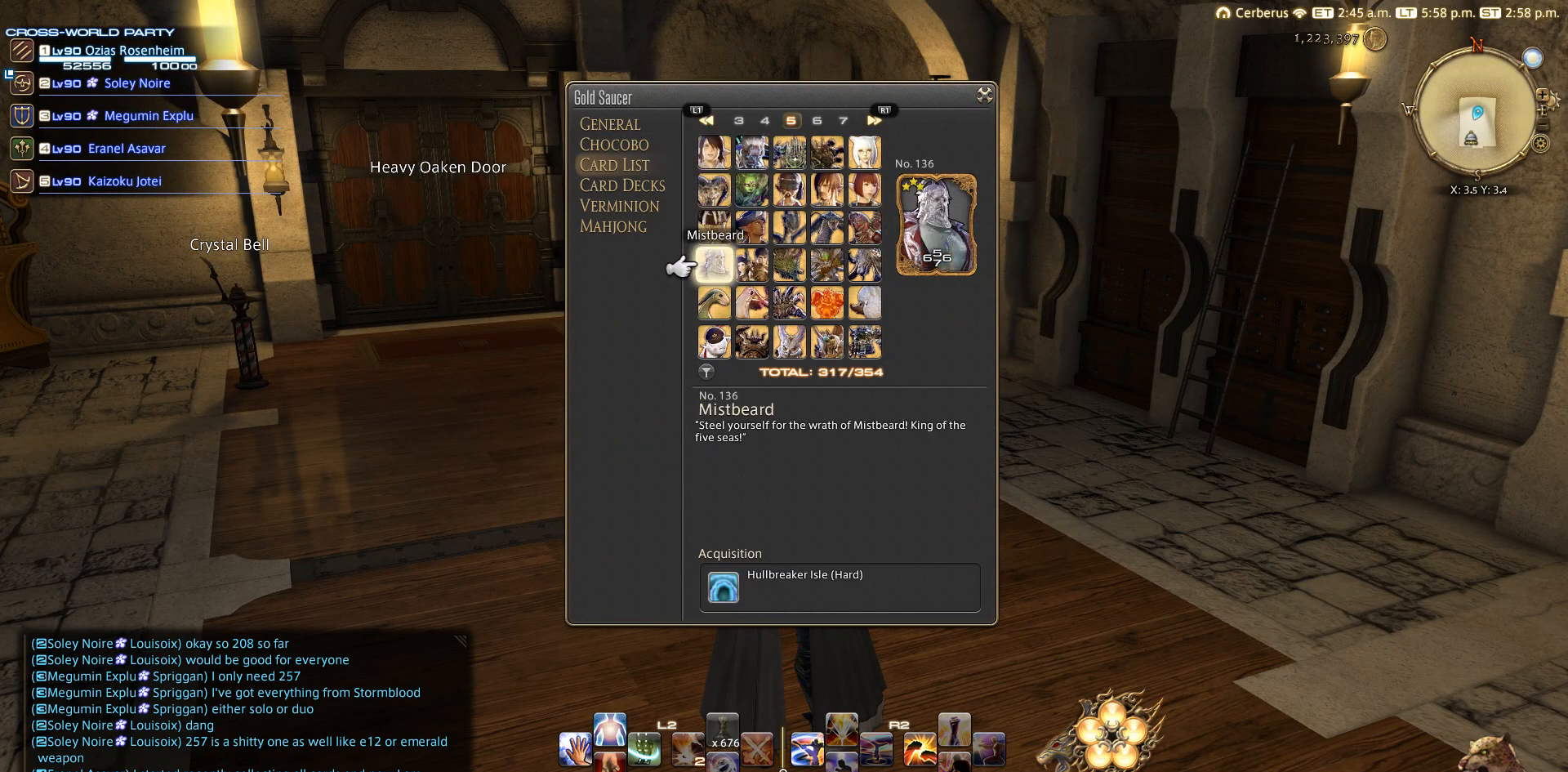
{"buttons": ["R1"], "left_stick": "center", "right_stick": "center", "events": [[150, "DPAD_RIGHT", "down"], [233, "DPAD_RIGHT", "up"], [233, "R1", "down"], [367, "R1", "up"], [450, "R1", "down"]]}
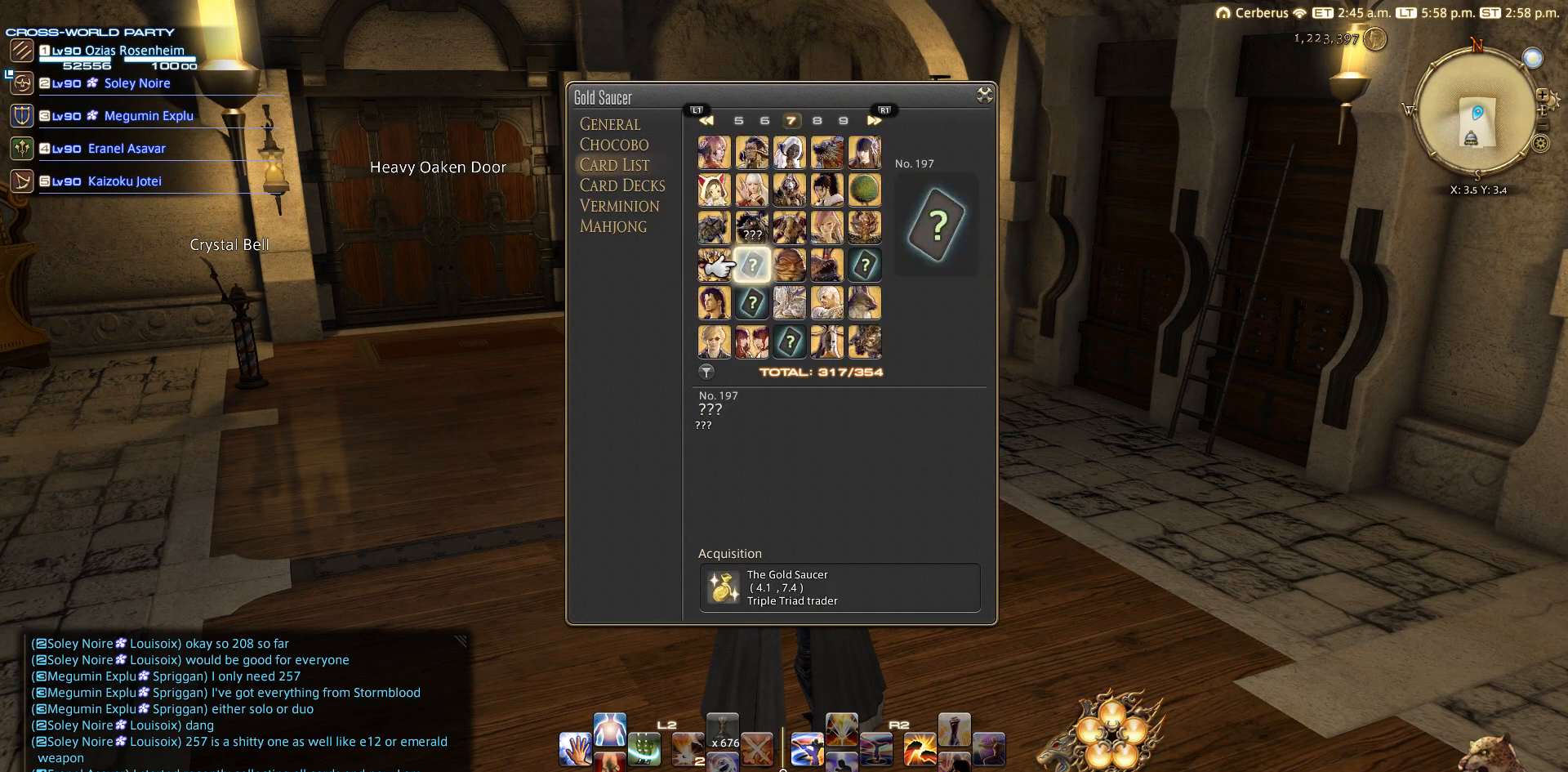
{"buttons": [], "left_stick": "center", "right_stick": "center", "events": [[50, "R1", "up"], [150, "R1", "down"], [350, "R1", "up"]]}
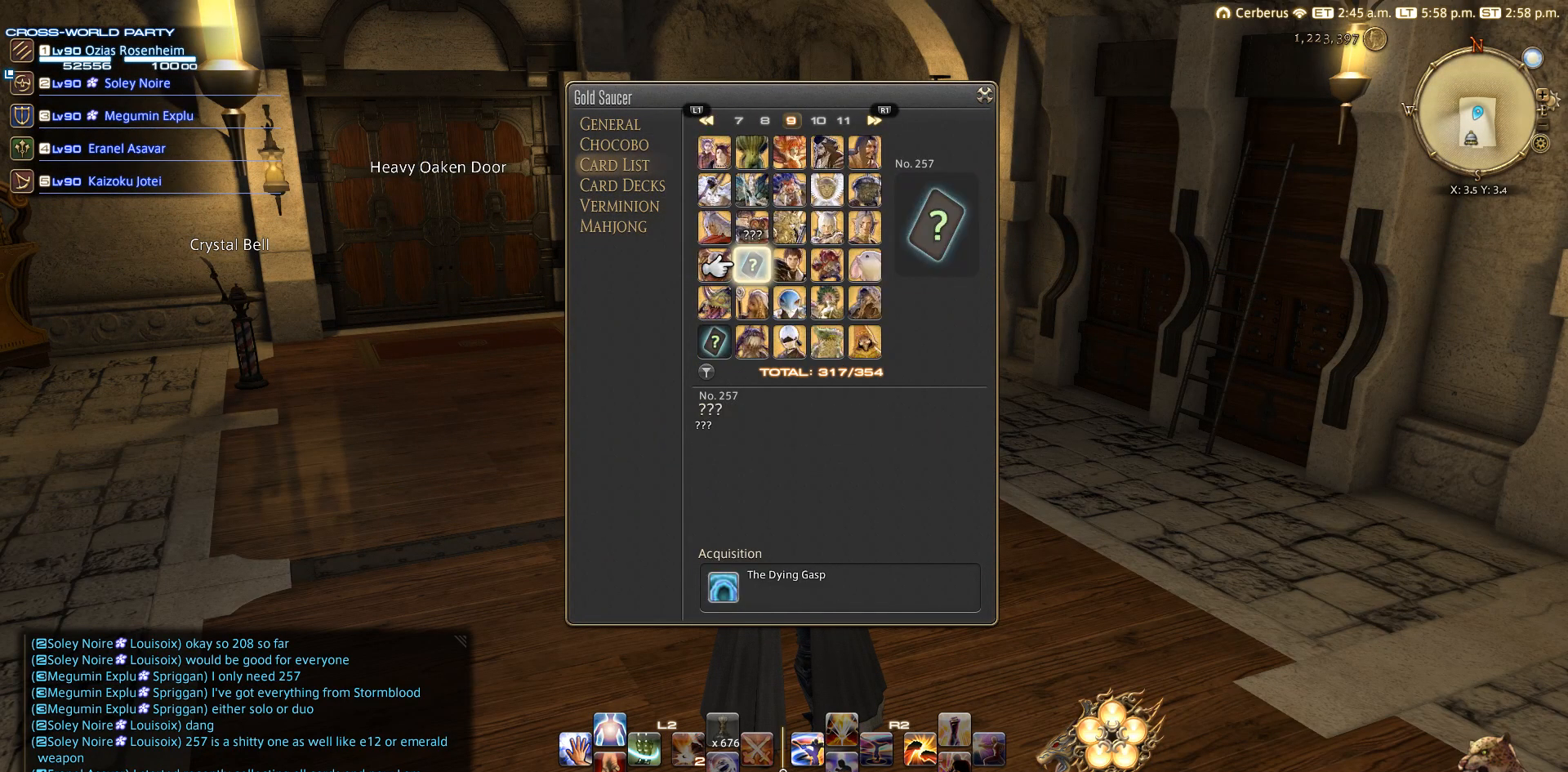
{"buttons": [], "left_stick": "center", "right_stick": "center", "events": []}
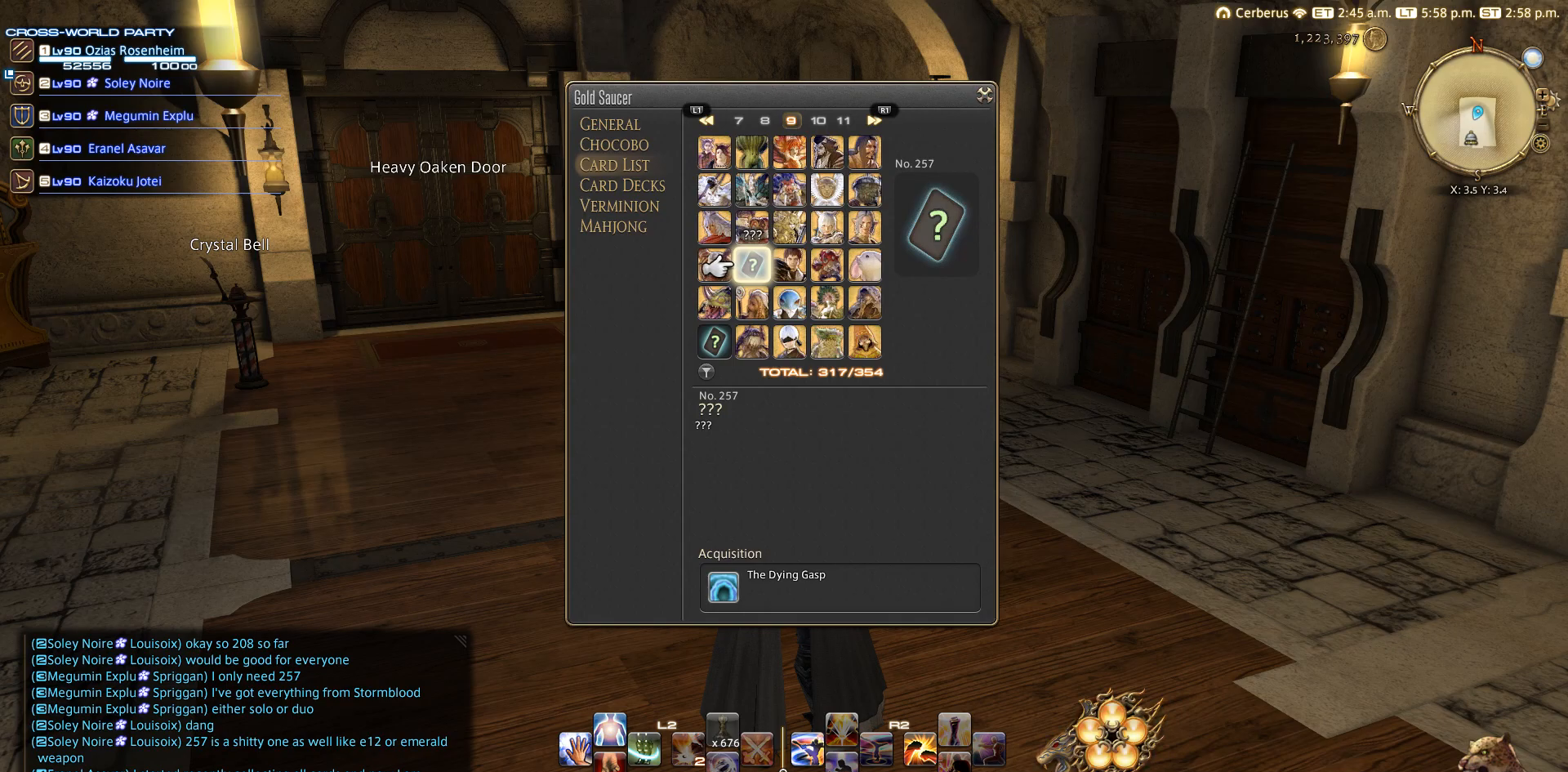
{"buttons": [], "left_stick": "center", "right_stick": "center", "events": [[33, "right_stick", "left"], [83, "right_stick", "center"]]}
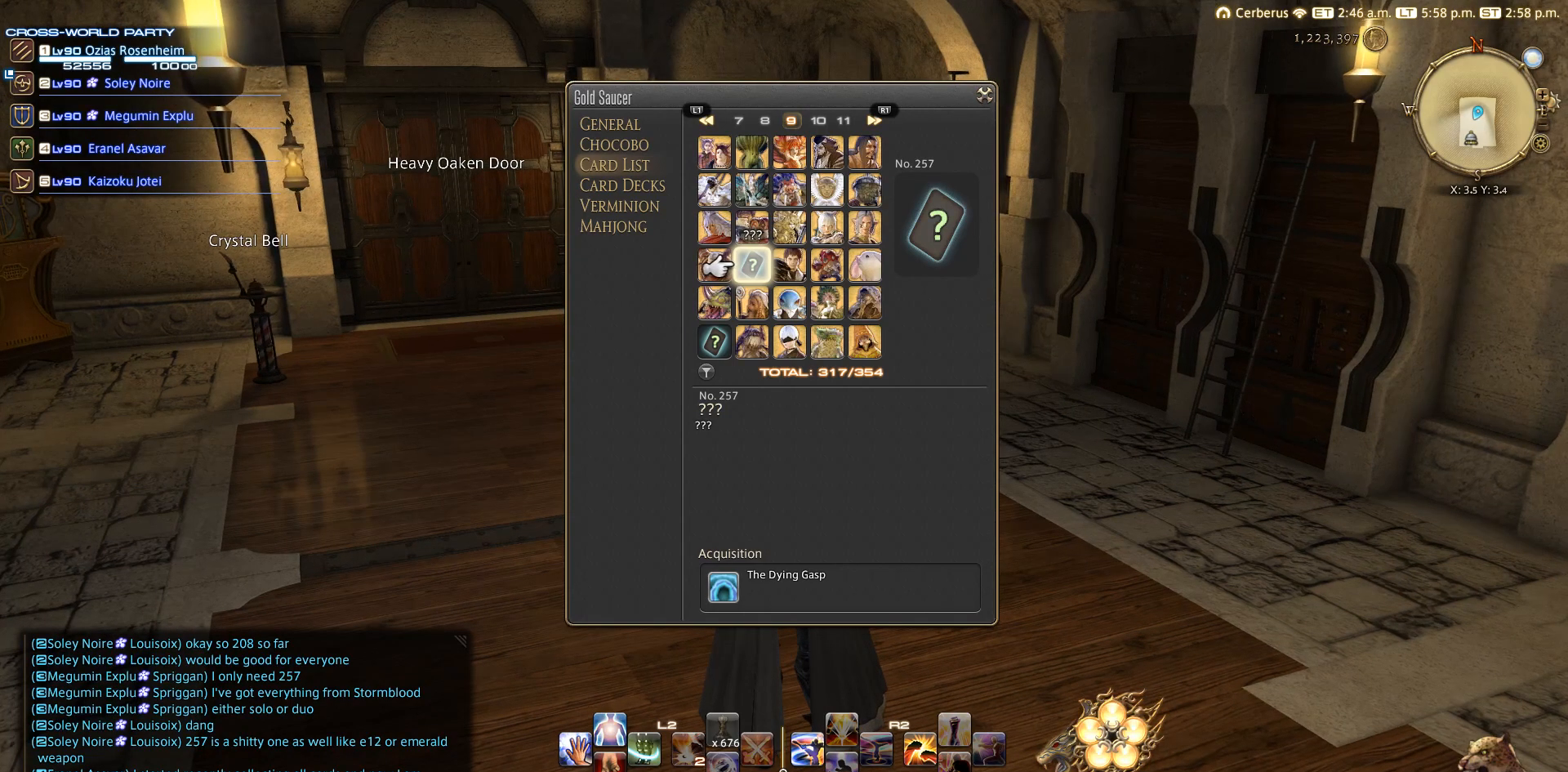
{"buttons": [], "left_stick": "center", "right_stick": "center", "events": []}
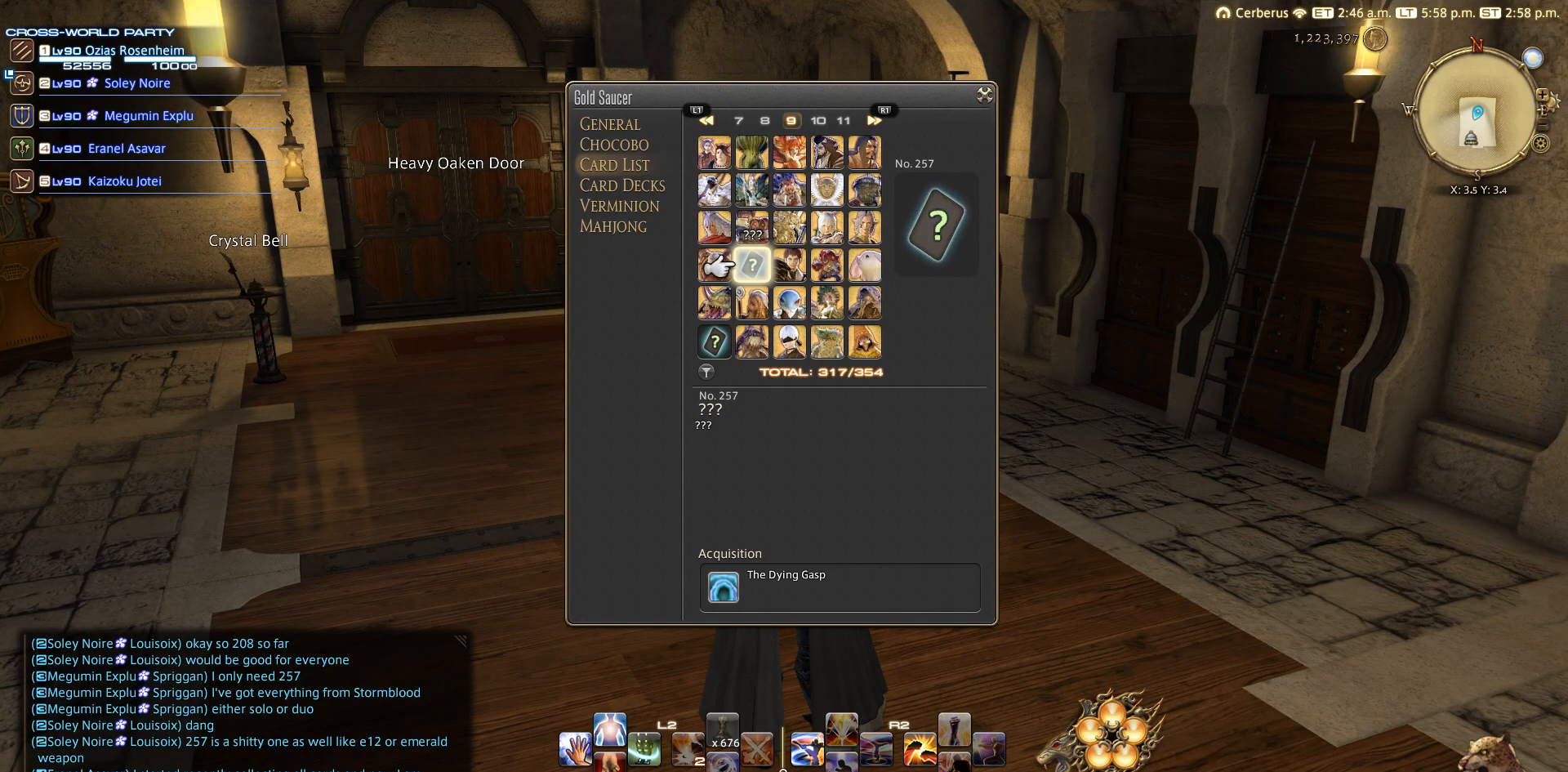
{"buttons": [], "left_stick": "center", "right_stick": "center", "events": []}
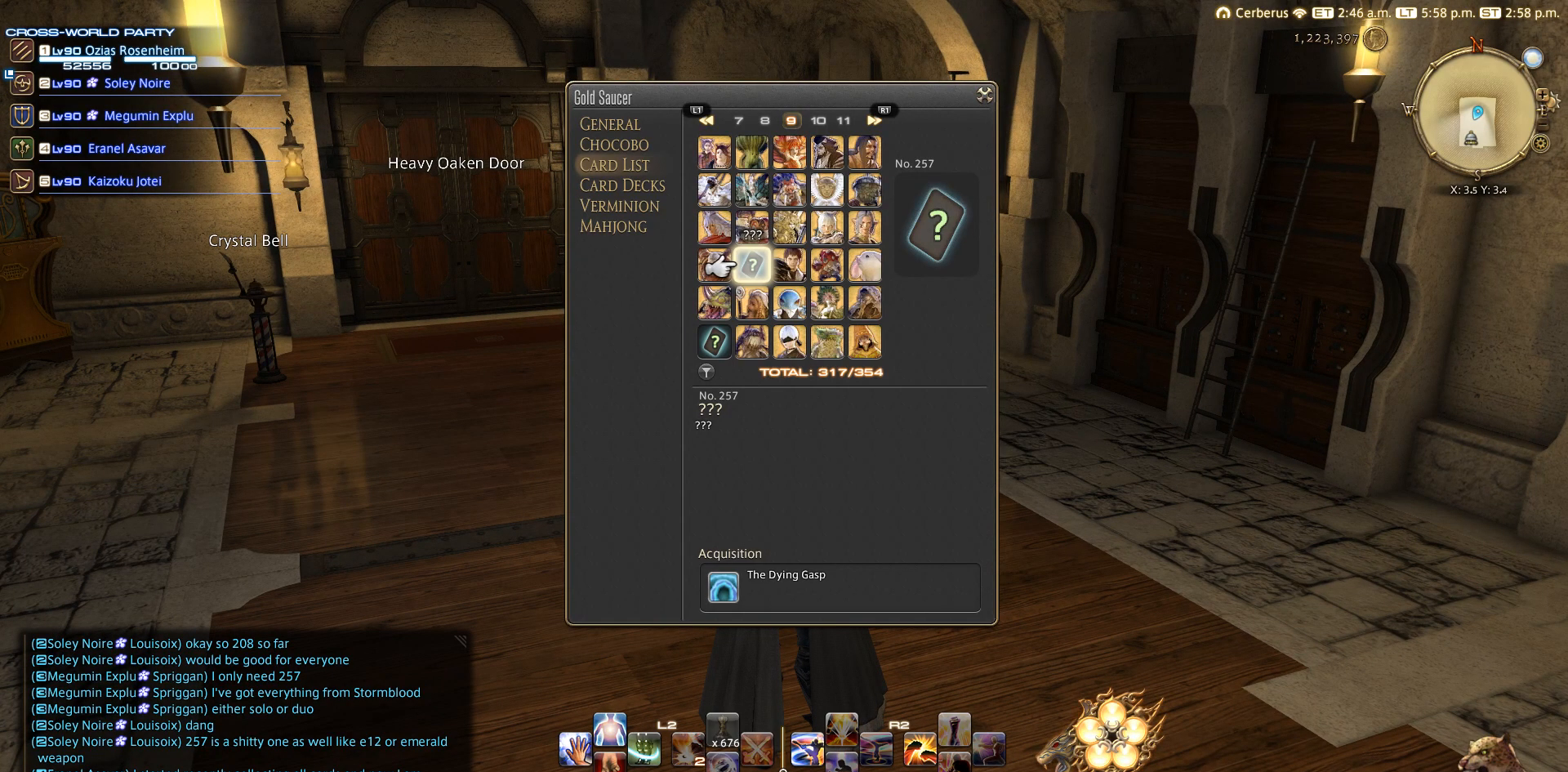
{"buttons": ["CIRCLE"], "left_stick": "center", "right_stick": "center", "events": [[133, "CIRCLE", "down"], [167, "CIRCLE", "up"], [250, "CIRCLE", "down"], [350, "CIRCLE", "up"], [467, "CIRCLE", "down"]]}
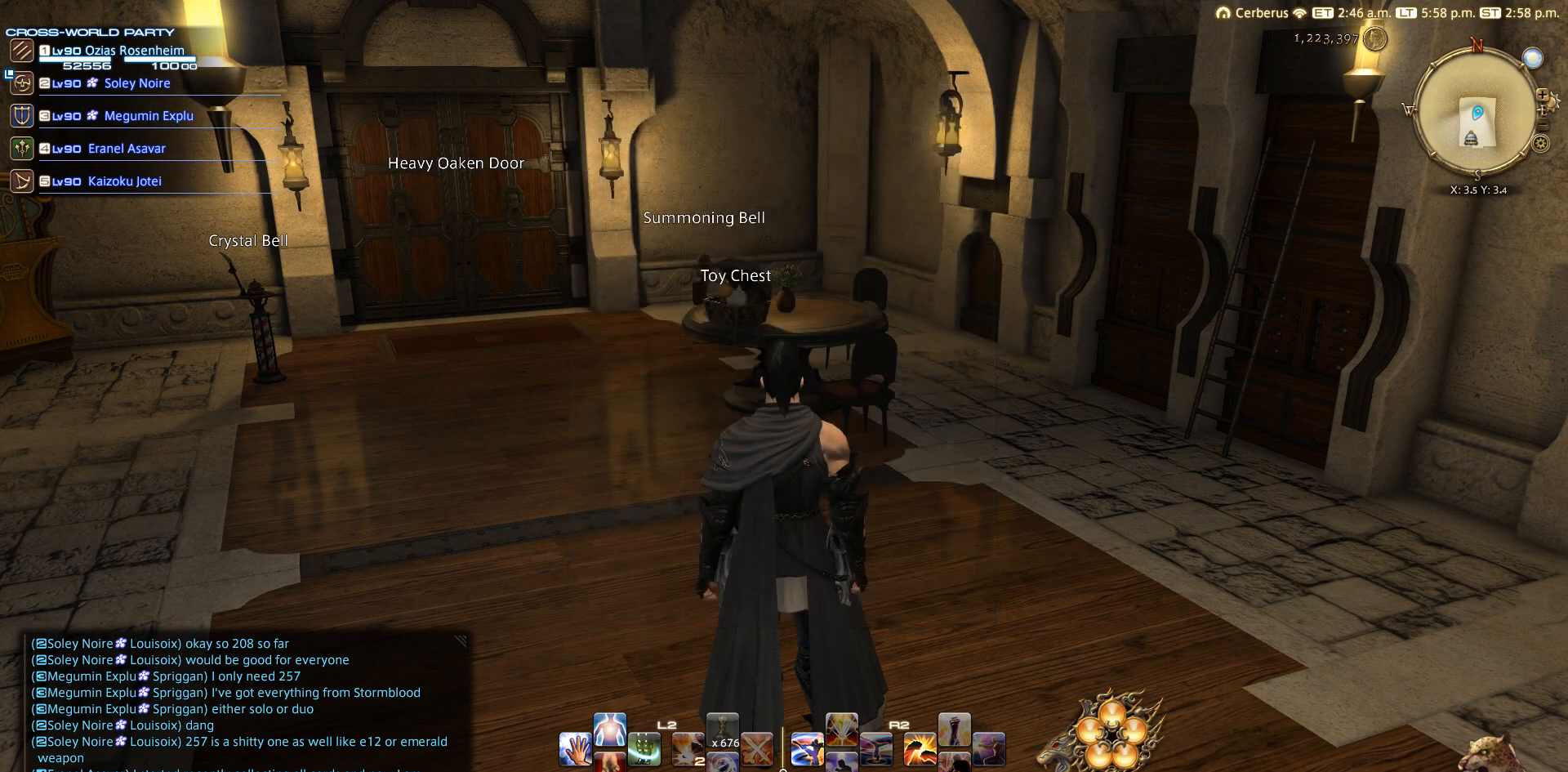
{"buttons": [], "left_stick": "center", "right_stick": "center", "events": [[200, "CIRCLE", "up"]]}